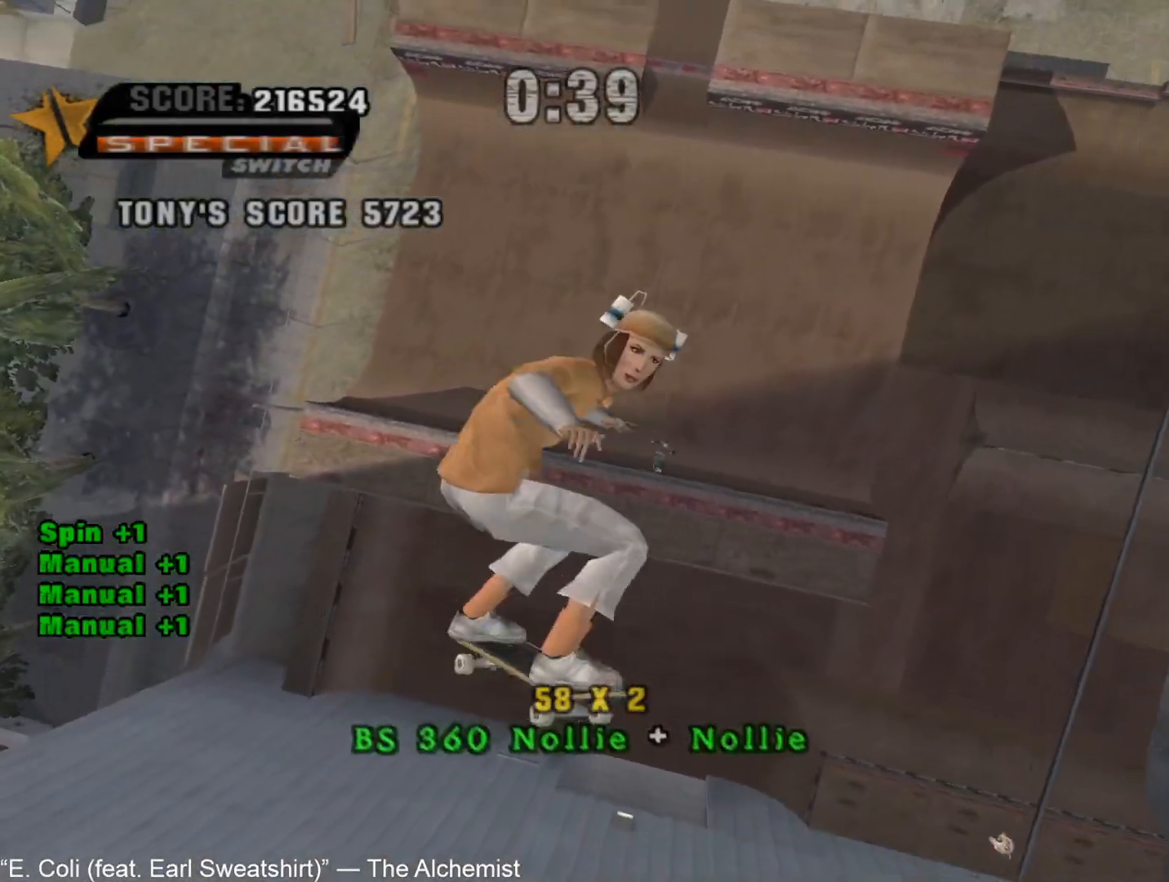
Gameplay with a controller (PlayStation layout); each line is a JSON object with the inputs held at the frame after it. "events" lists button and stick changes between this image and that frame as [ms after this image, input, new state], when the widget could be followed in between.
{"buttons": ["L1"], "left_stick": "right", "right_stick": "center", "events": []}
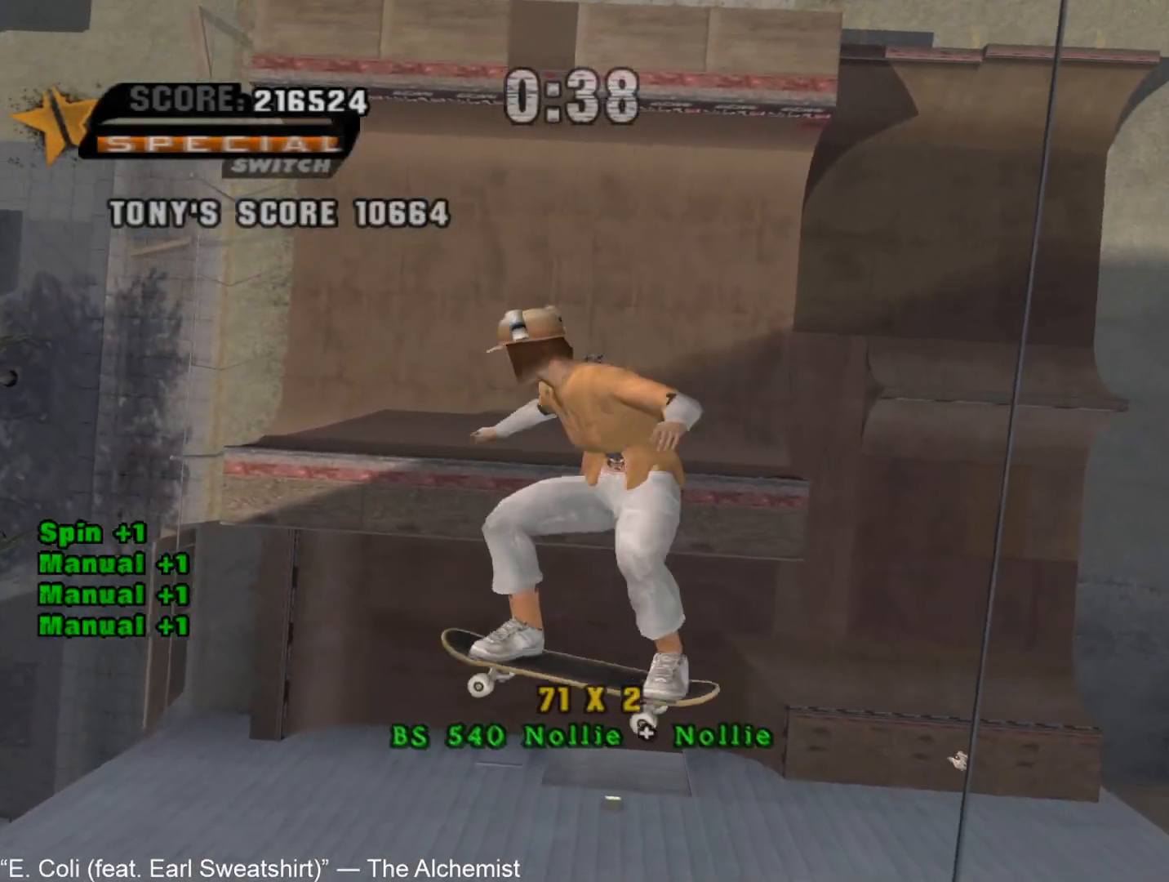
{"buttons": ["L1"], "left_stick": "center", "right_stick": "center", "events": [[17, "left_stick", "center"]]}
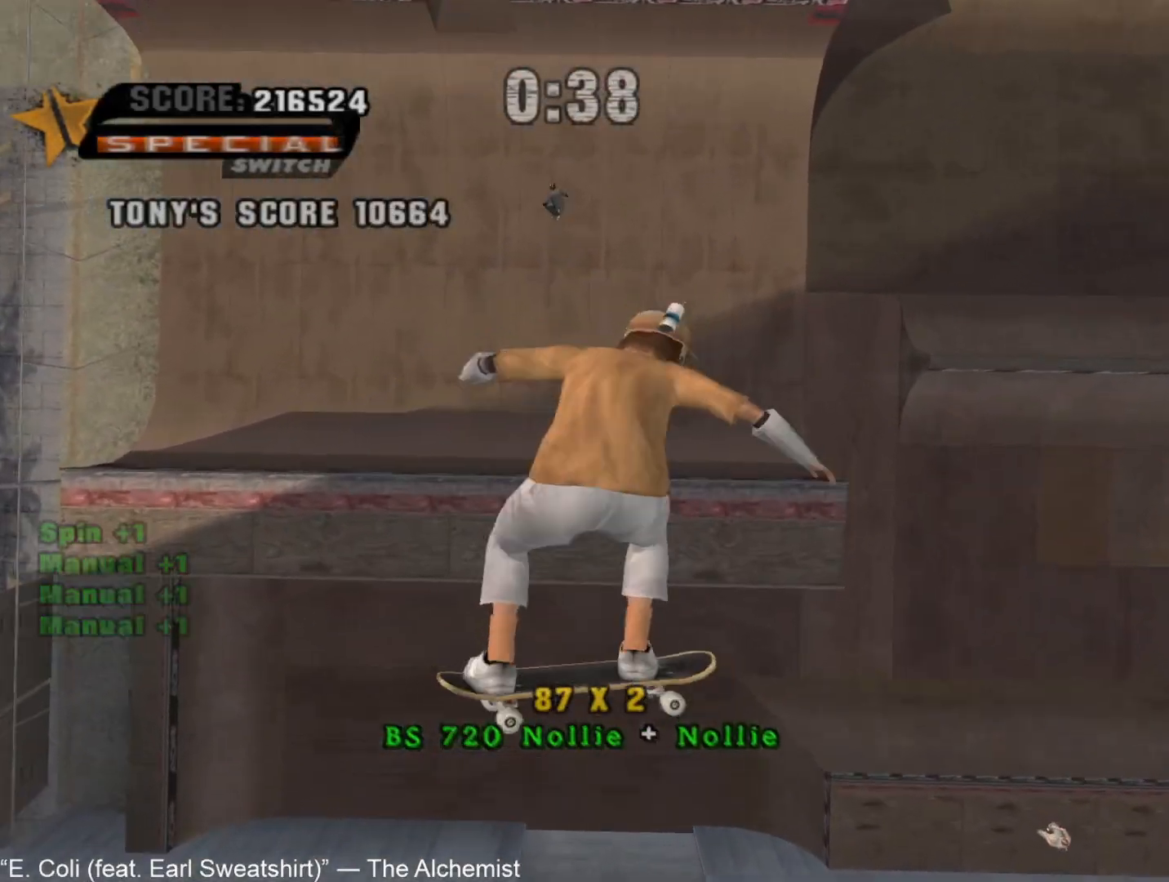
{"buttons": ["L1"], "left_stick": "center", "right_stick": "center", "events": []}
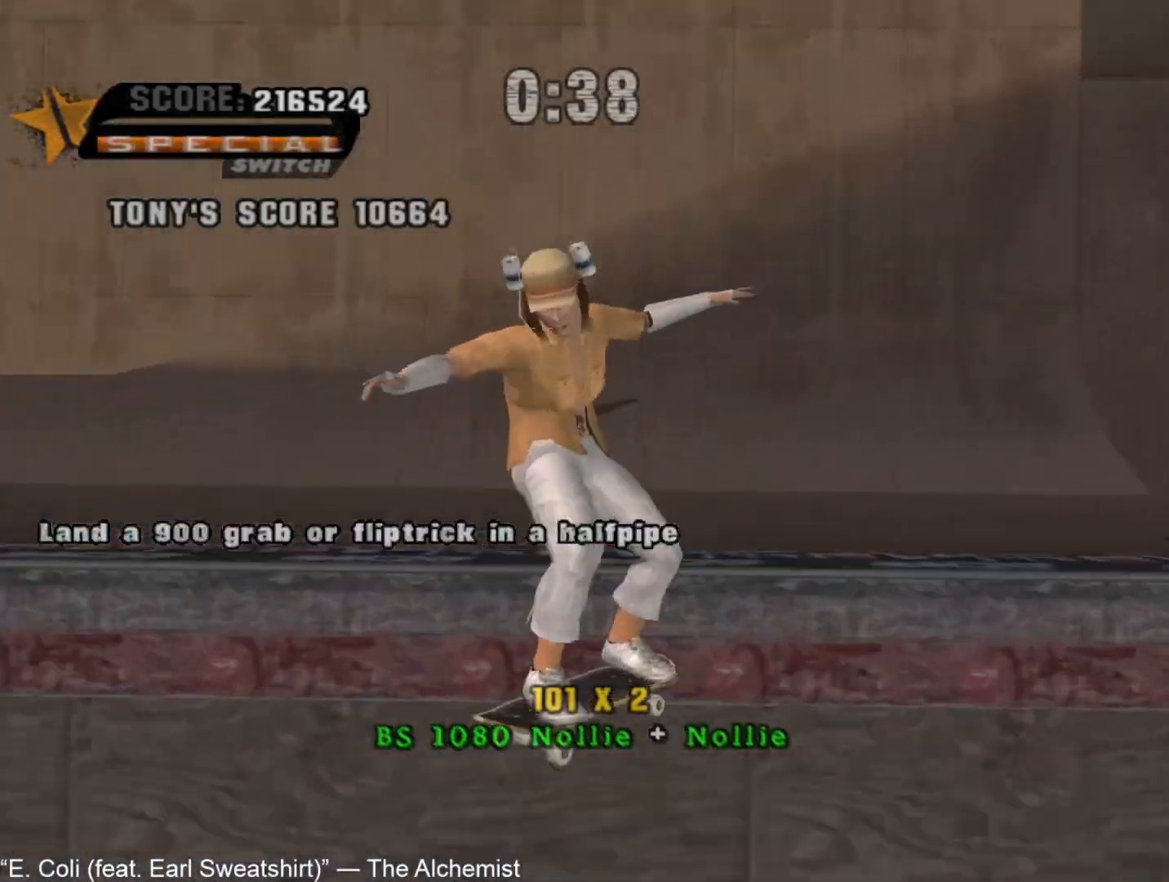
{"buttons": ["L1"], "left_stick": "down", "right_stick": "center", "events": [[133, "L1", "up"], [317, "R1", "down"], [333, "L1", "down"], [367, "left_stick", "down"], [467, "R1", "up"]]}
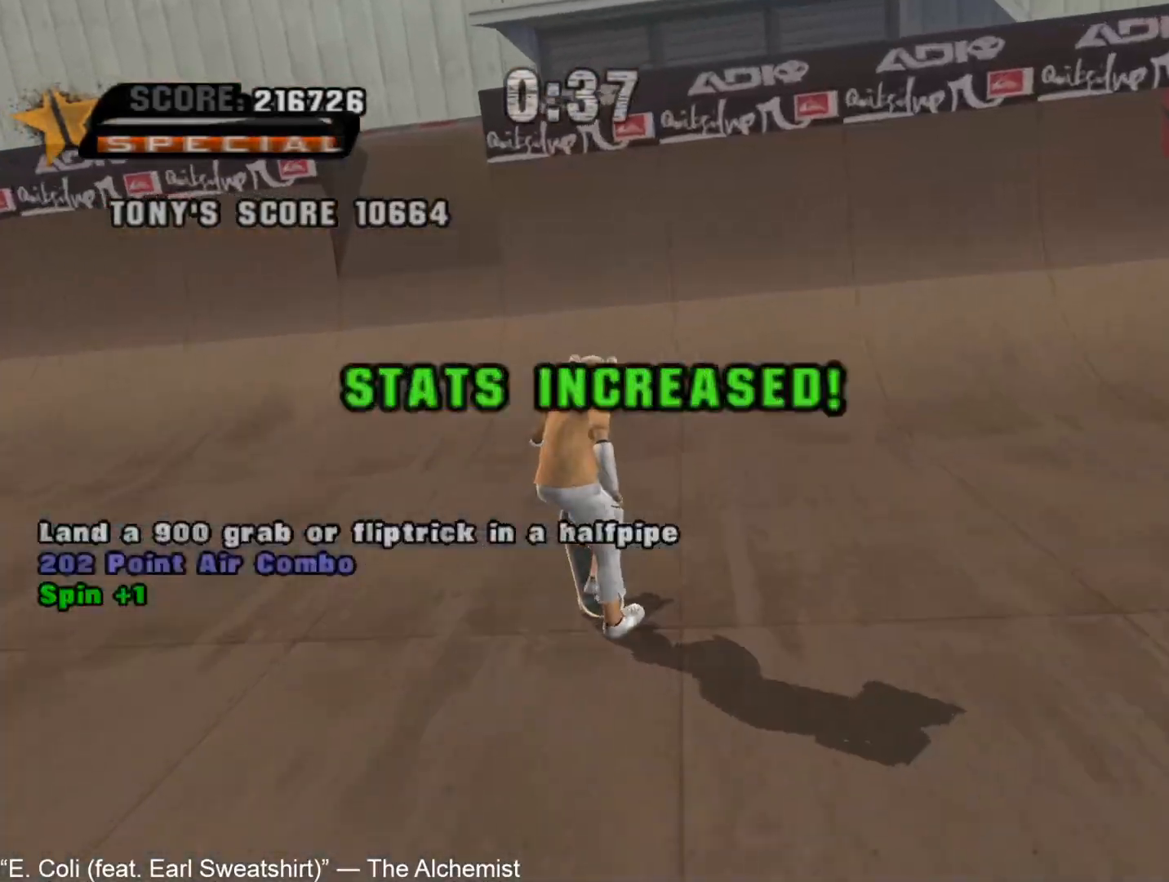
{"buttons": [], "left_stick": "center", "right_stick": "center", "events": [[17, "L1", "up"], [233, "left_stick", "center"]]}
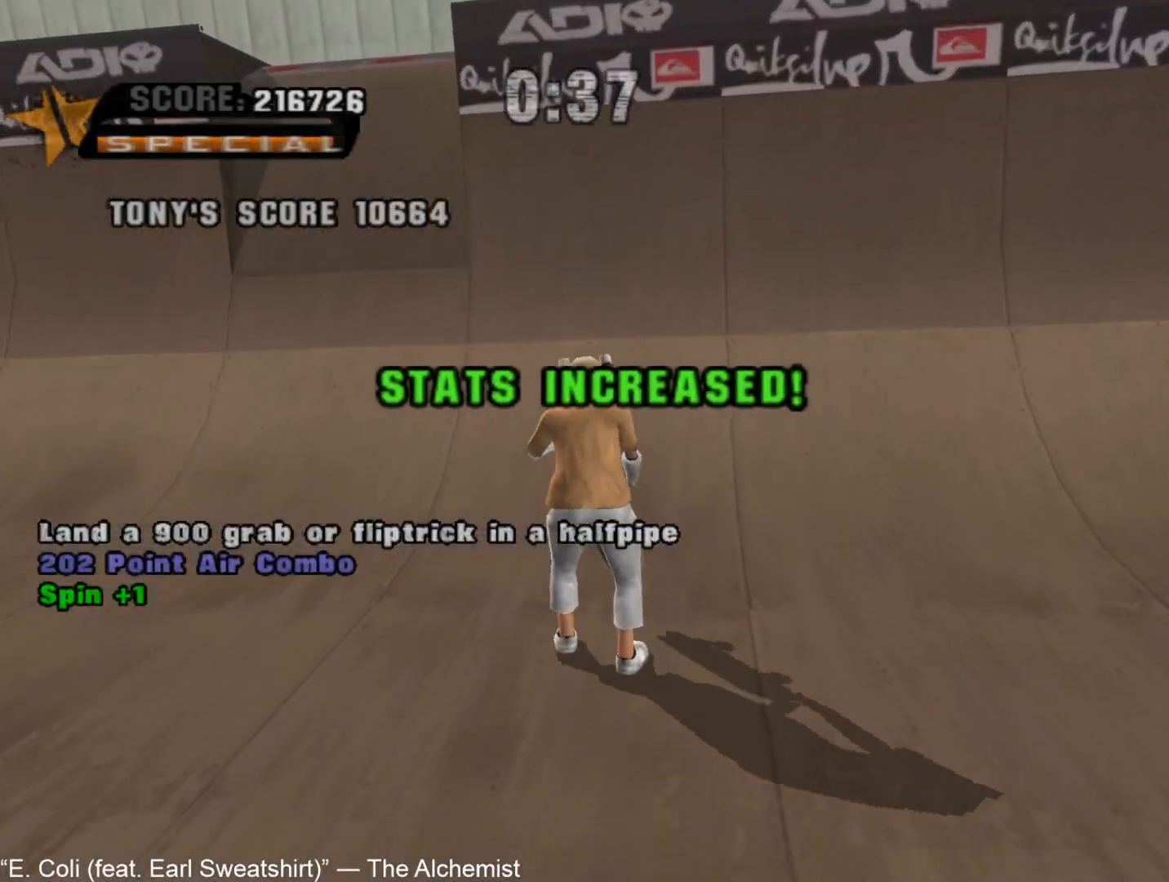
{"buttons": ["L1", "R1"], "left_stick": "down-right", "right_stick": "center", "events": [[67, "left_stick", "down"], [350, "left_stick", "down-right"], [467, "L1", "down"], [483, "R1", "down"]]}
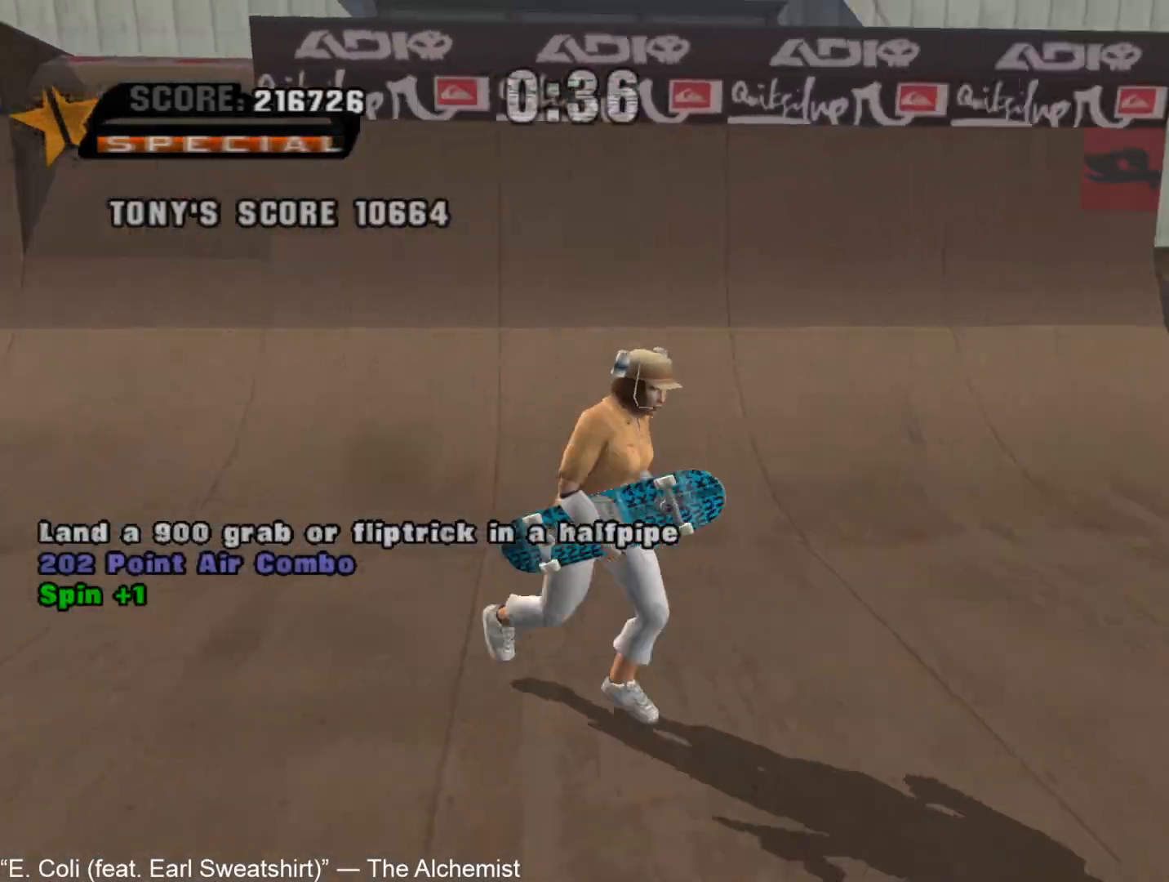
{"buttons": ["CROSS"], "left_stick": "down-right", "right_stick": "center", "events": [[83, "R1", "up"], [117, "L1", "up"], [150, "left_stick", "center"], [283, "left_stick", "down-right"], [400, "CROSS", "down"]]}
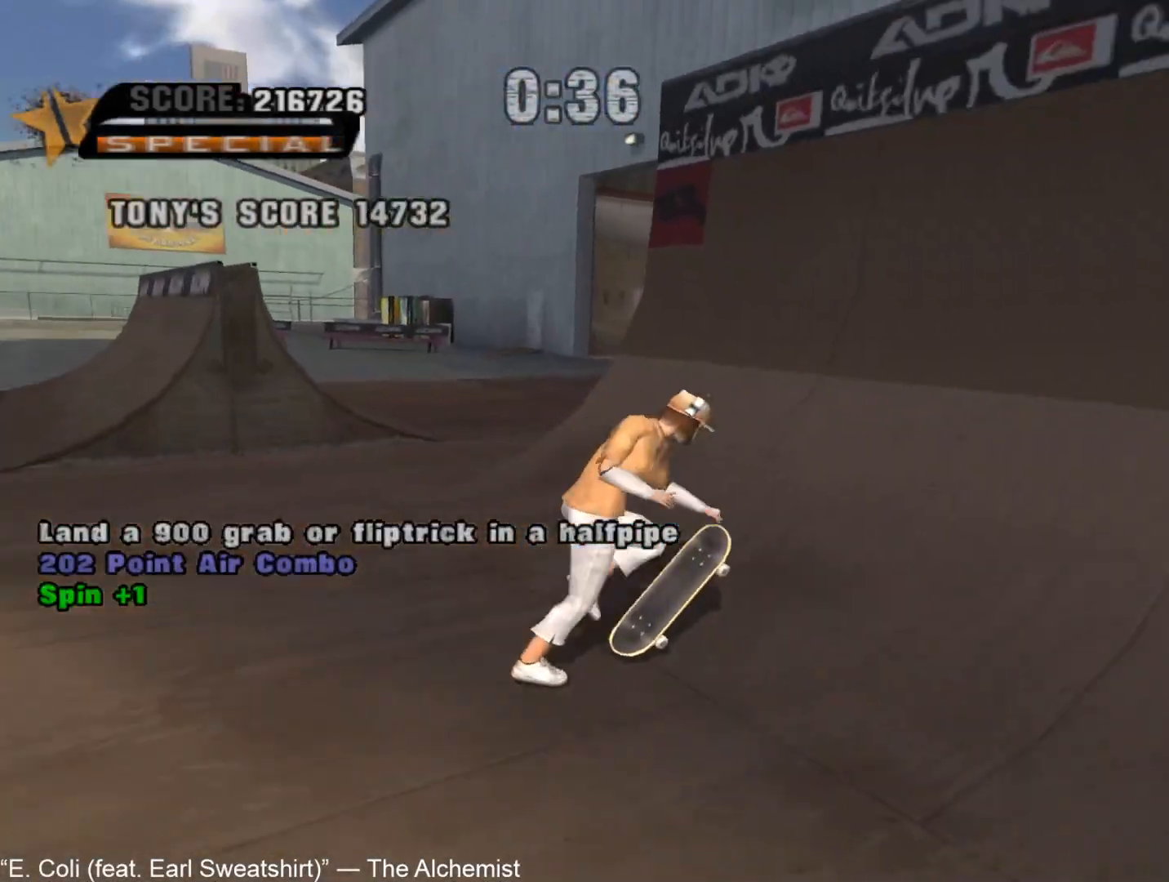
{"buttons": ["CROSS", "TRIANGLE", "L1"], "left_stick": "right", "right_stick": "center", "events": [[33, "left_stick", "center"], [133, "left_stick", "down-left"], [400, "CROSS", "up"], [467, "L1", "down"], [467, "TRIANGLE", "down"], [483, "CROSS", "down"], [483, "left_stick", "right"]]}
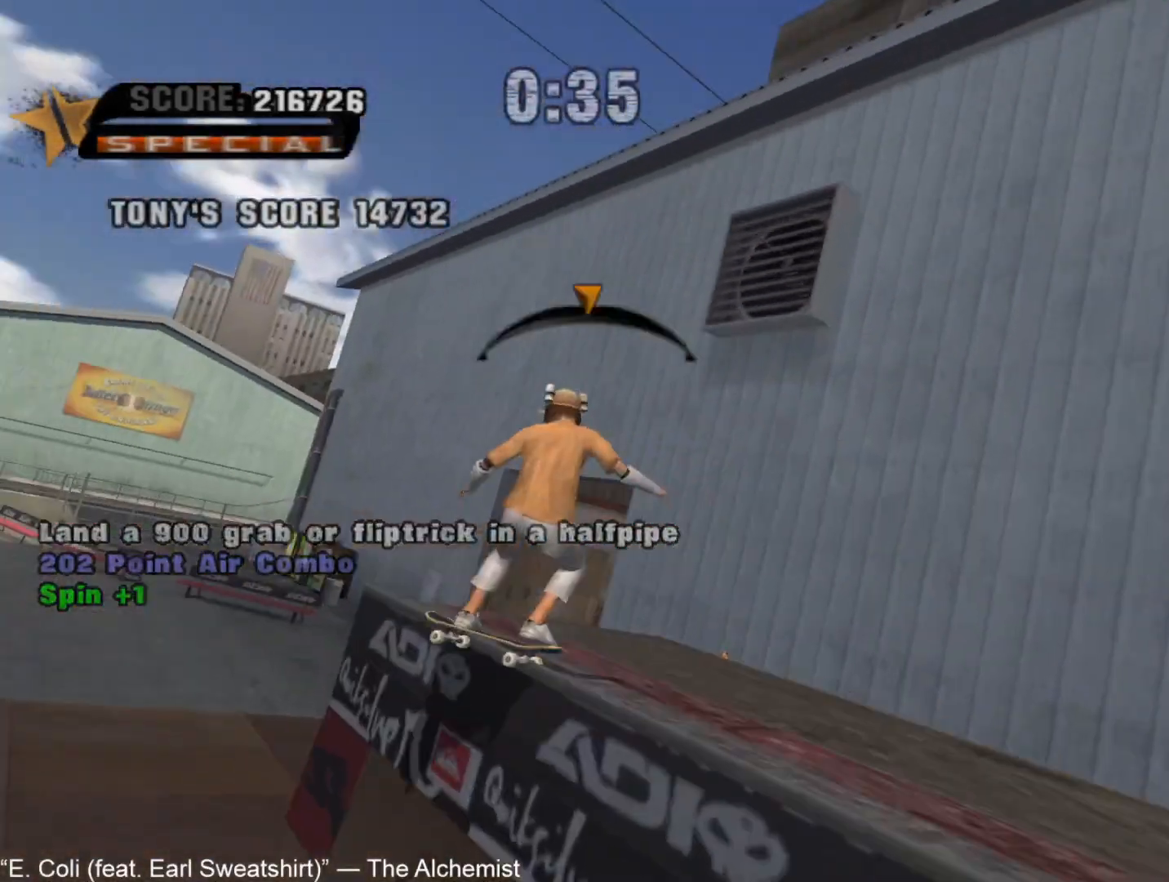
{"buttons": ["L1"], "left_stick": "center", "right_stick": "center", "events": [[100, "CROSS", "up"], [100, "TRIANGLE", "up"], [467, "left_stick", "center"]]}
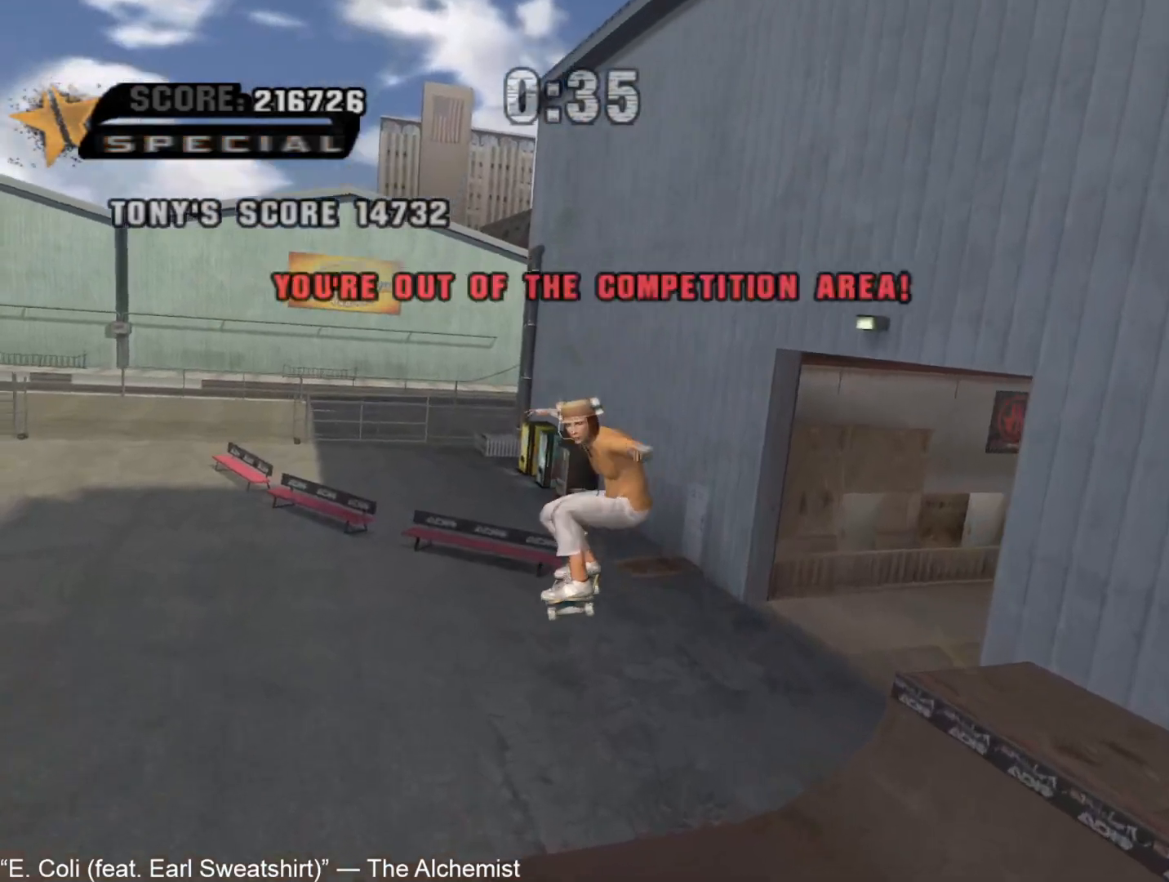
{"buttons": ["CROSS"], "left_stick": "down-right", "right_stick": "center", "events": [[17, "L1", "up"], [283, "CROSS", "down"], [467, "left_stick", "down-right"]]}
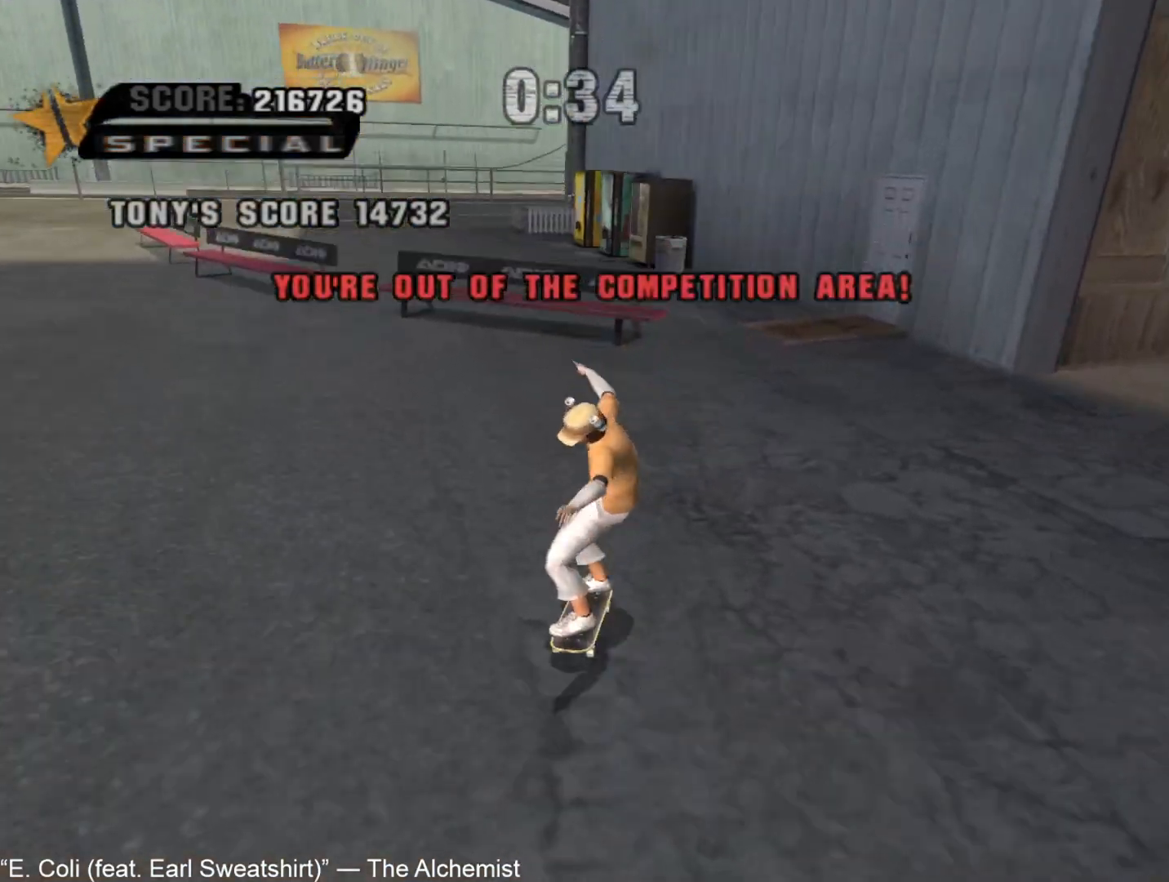
{"buttons": ["CROSS"], "left_stick": "down-right", "right_stick": "center", "events": []}
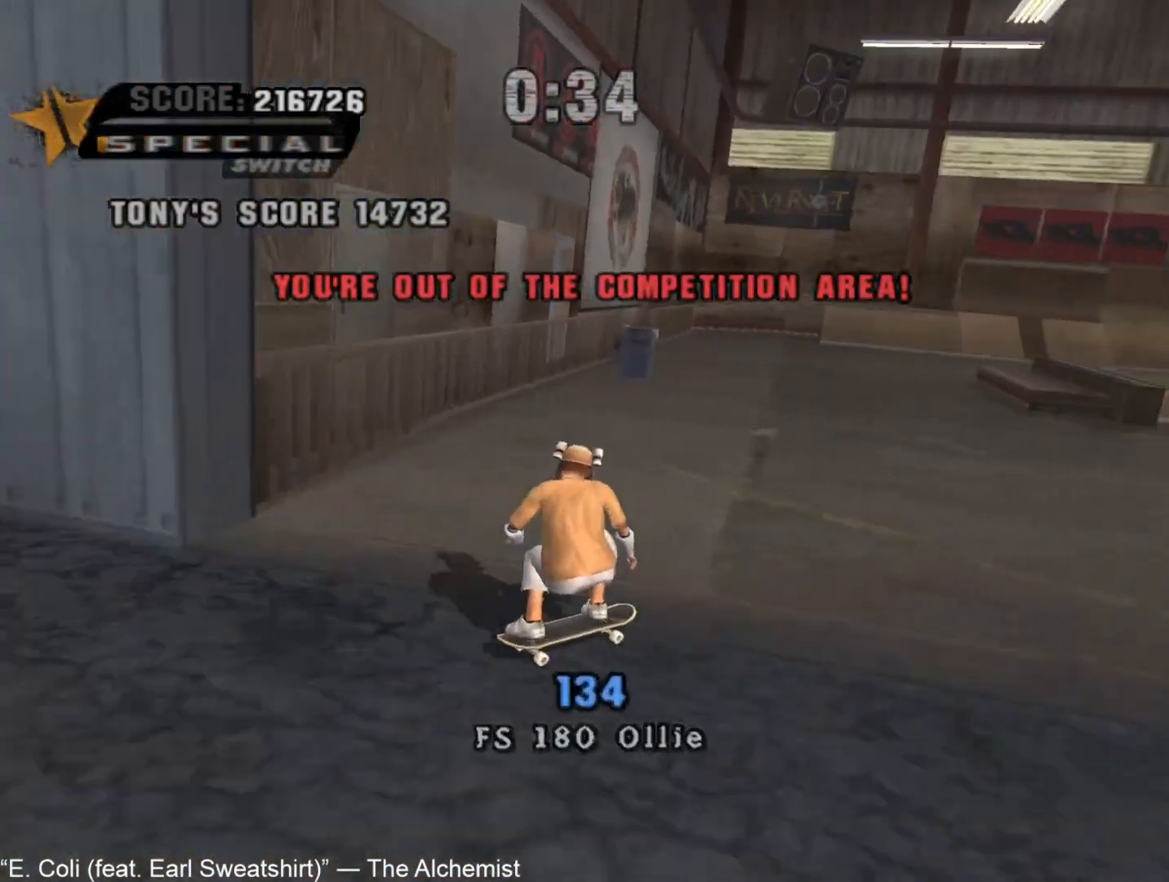
{"buttons": ["CROSS"], "left_stick": "center", "right_stick": "center", "events": [[50, "left_stick", "center"], [83, "CROSS", "up"], [233, "left_stick", "right"], [300, "CROSS", "down"], [417, "left_stick", "center"]]}
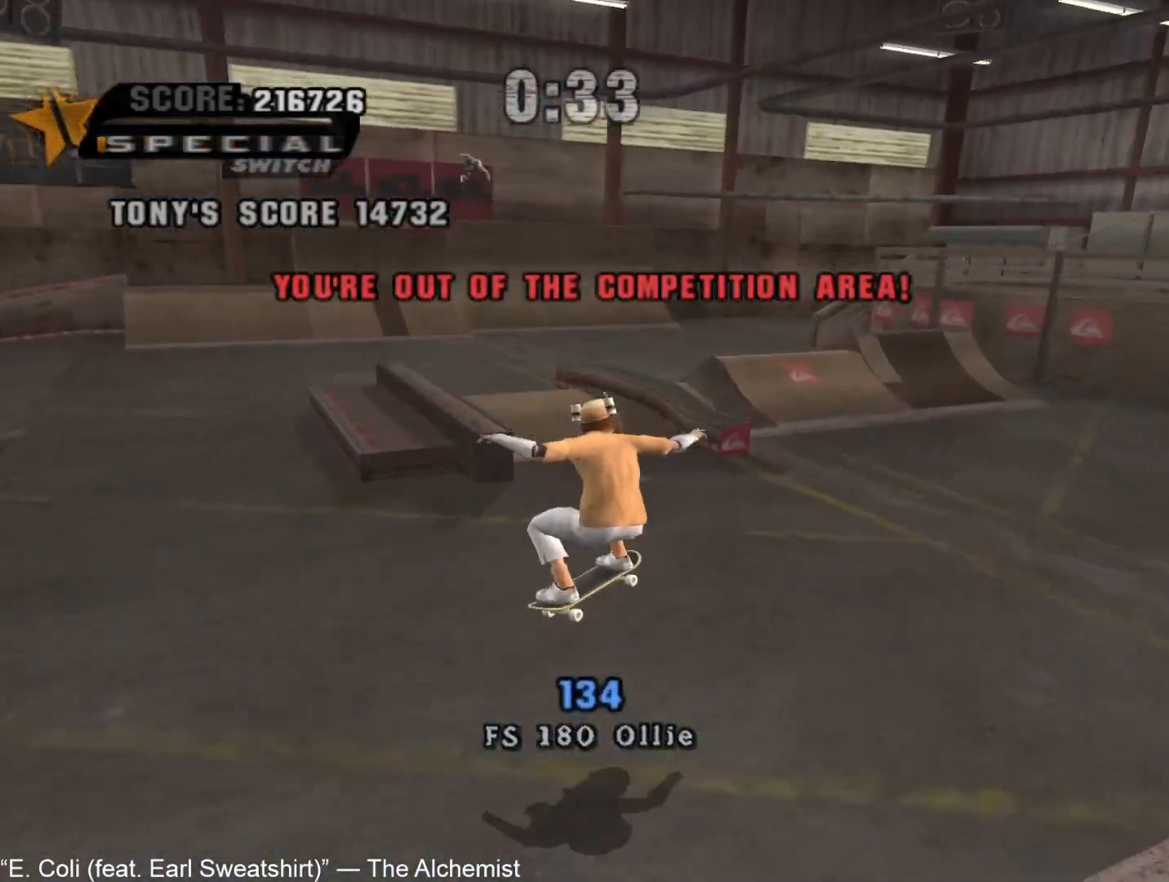
{"buttons": ["CROSS"], "left_stick": "down-right", "right_stick": "center", "events": [[100, "left_stick", "down-right"]]}
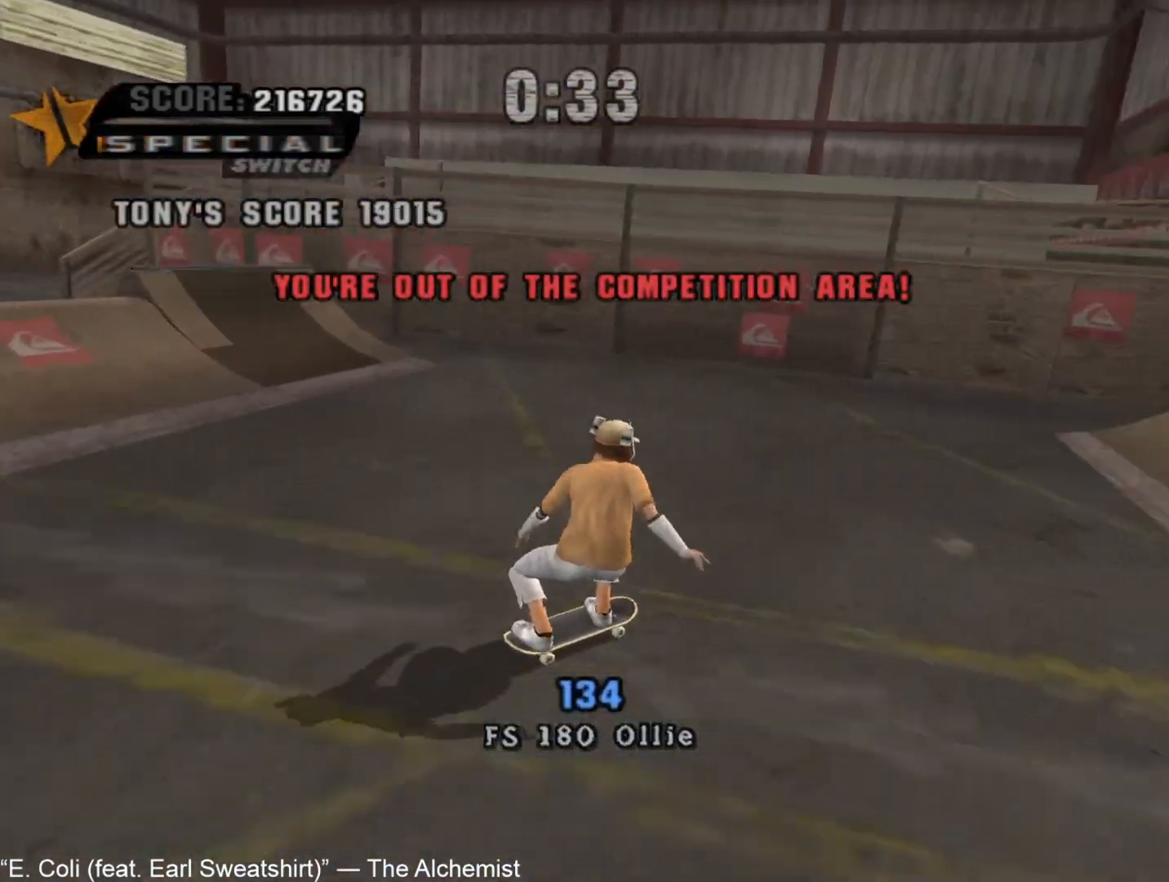
{"buttons": ["CROSS"], "left_stick": "center", "right_stick": "center", "events": [[33, "left_stick", "up-right"], [133, "left_stick", "center"], [267, "left_stick", "up-right"], [367, "left_stick", "center"]]}
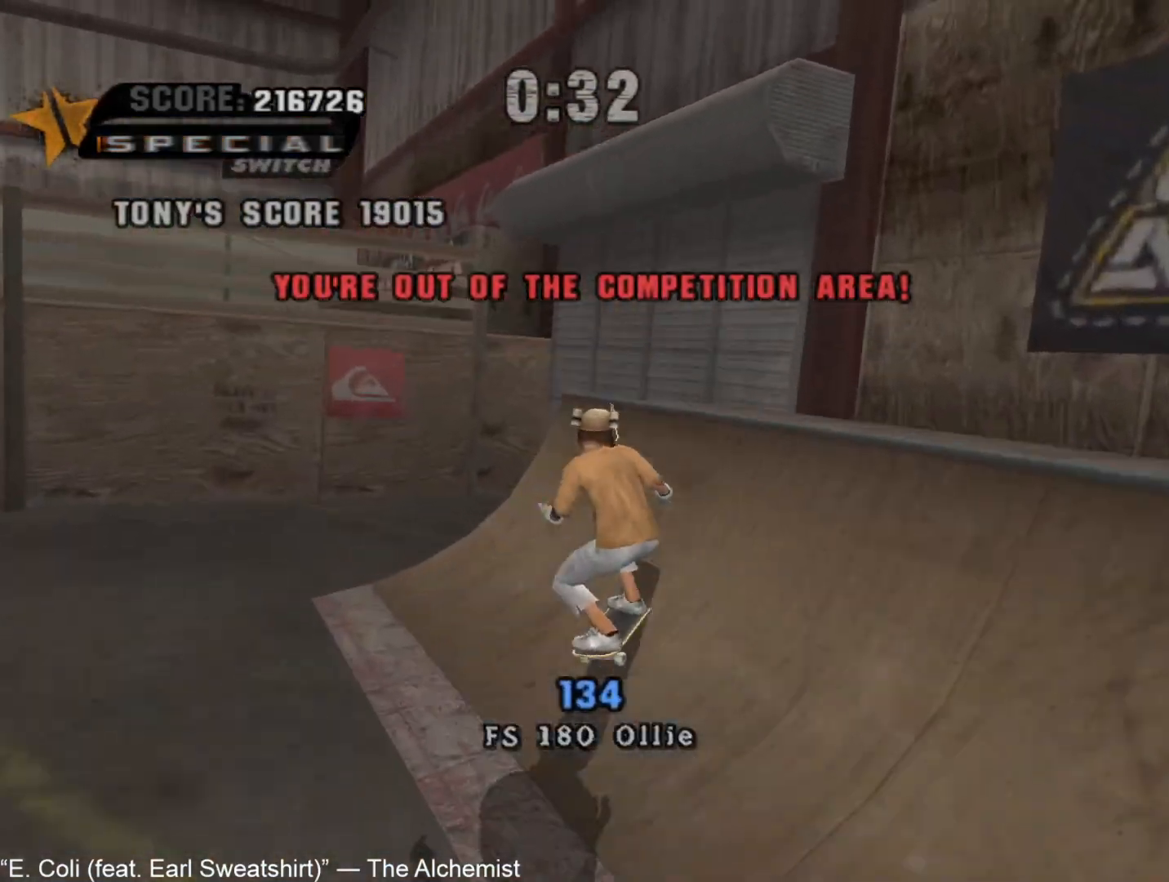
{"buttons": ["L1"], "left_stick": "center", "right_stick": "center", "events": [[150, "SQUARE", "down"], [167, "left_stick", "left"], [200, "L1", "down"], [200, "SQUARE", "up"], [233, "CROSS", "up"], [283, "CROSS", "down"], [350, "CROSS", "up"], [350, "left_stick", "center"]]}
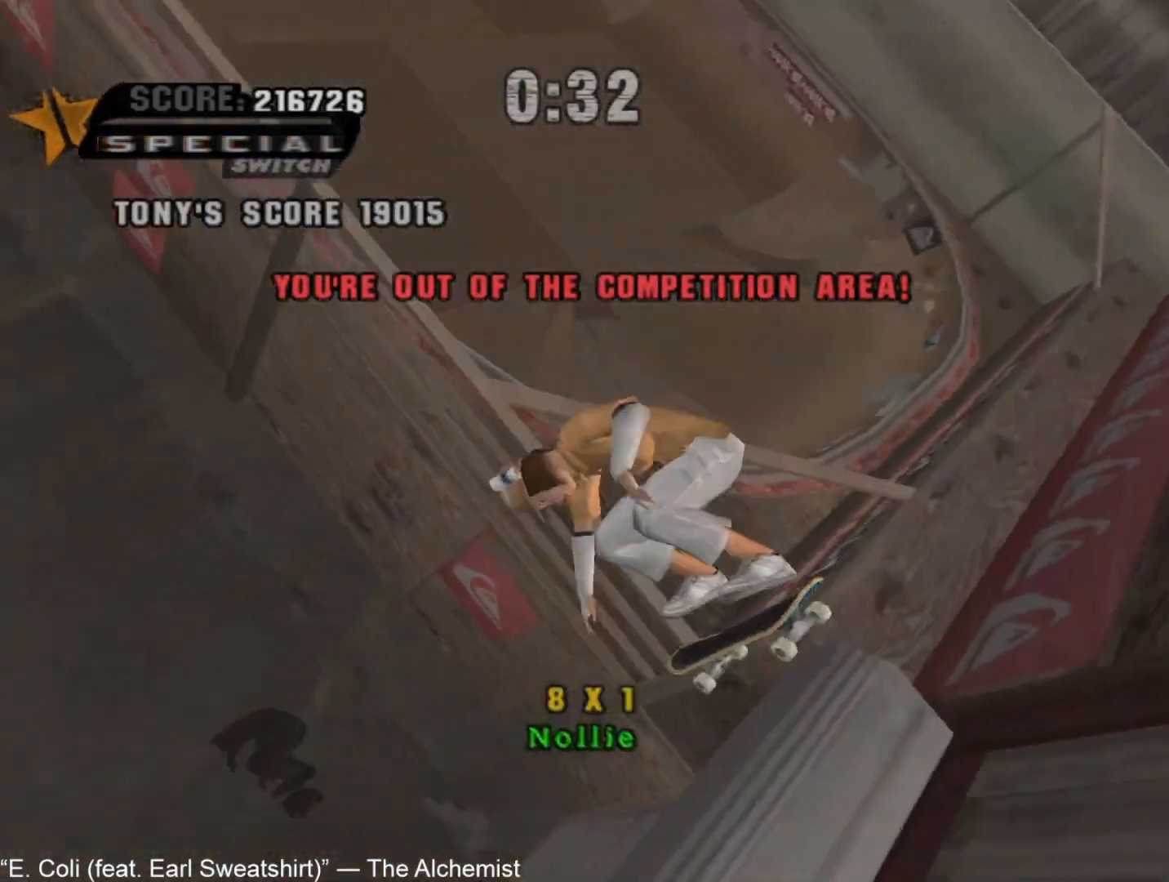
{"buttons": ["L1"], "left_stick": "center", "right_stick": "center", "events": []}
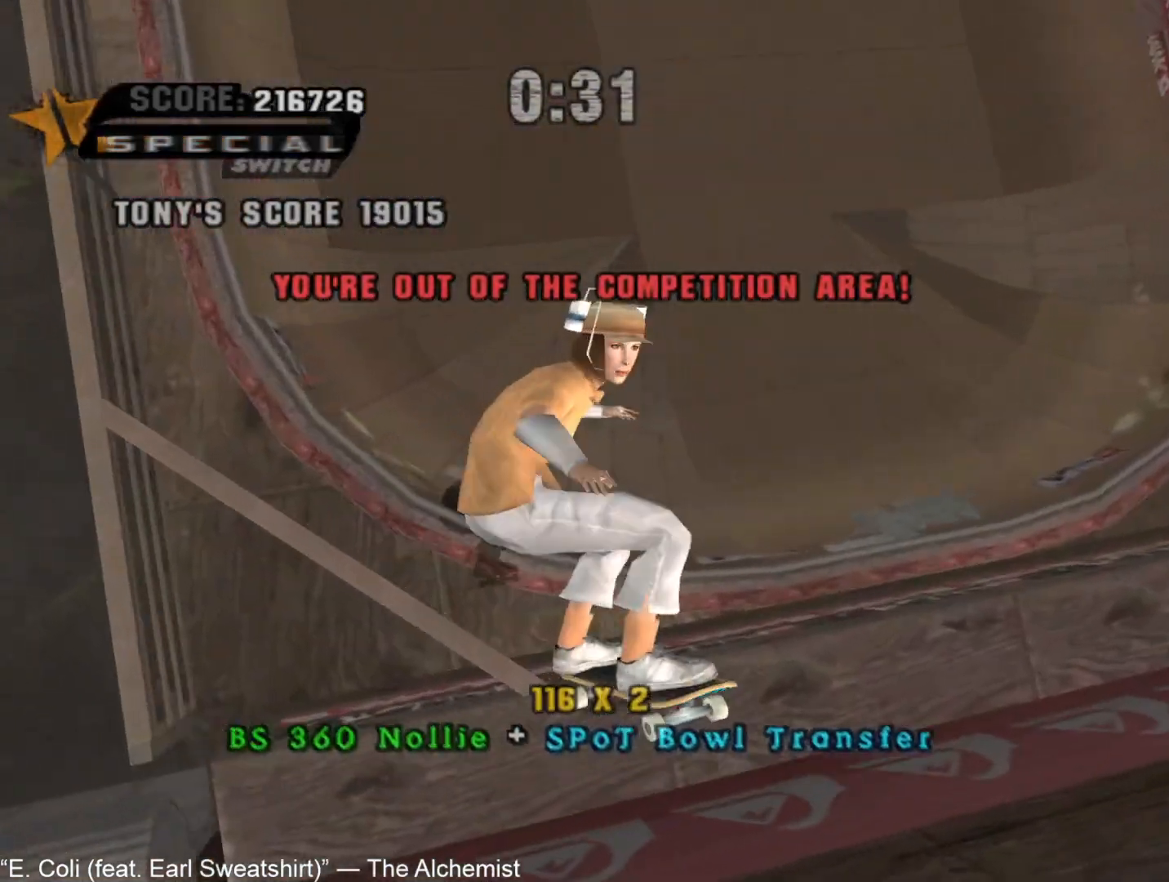
{"buttons": ["TRIANGLE", "L1"], "left_stick": "down-left", "right_stick": "center", "events": [[317, "left_stick", "down-left"], [483, "TRIANGLE", "down"]]}
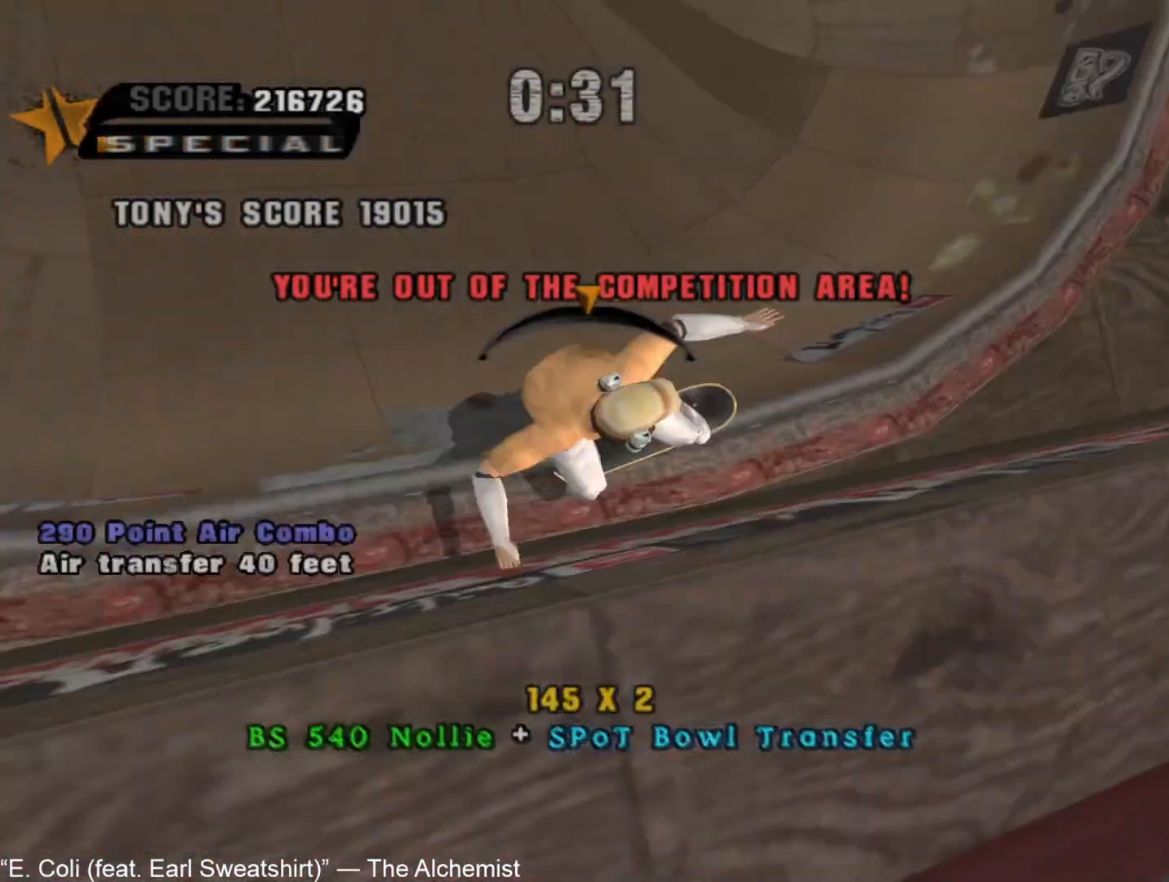
{"buttons": [], "left_stick": "center", "right_stick": "center", "events": [[33, "TRIANGLE", "up"], [67, "left_stick", "center"], [83, "TRIANGLE", "down"], [167, "TRIANGLE", "up"], [467, "L1", "up"]]}
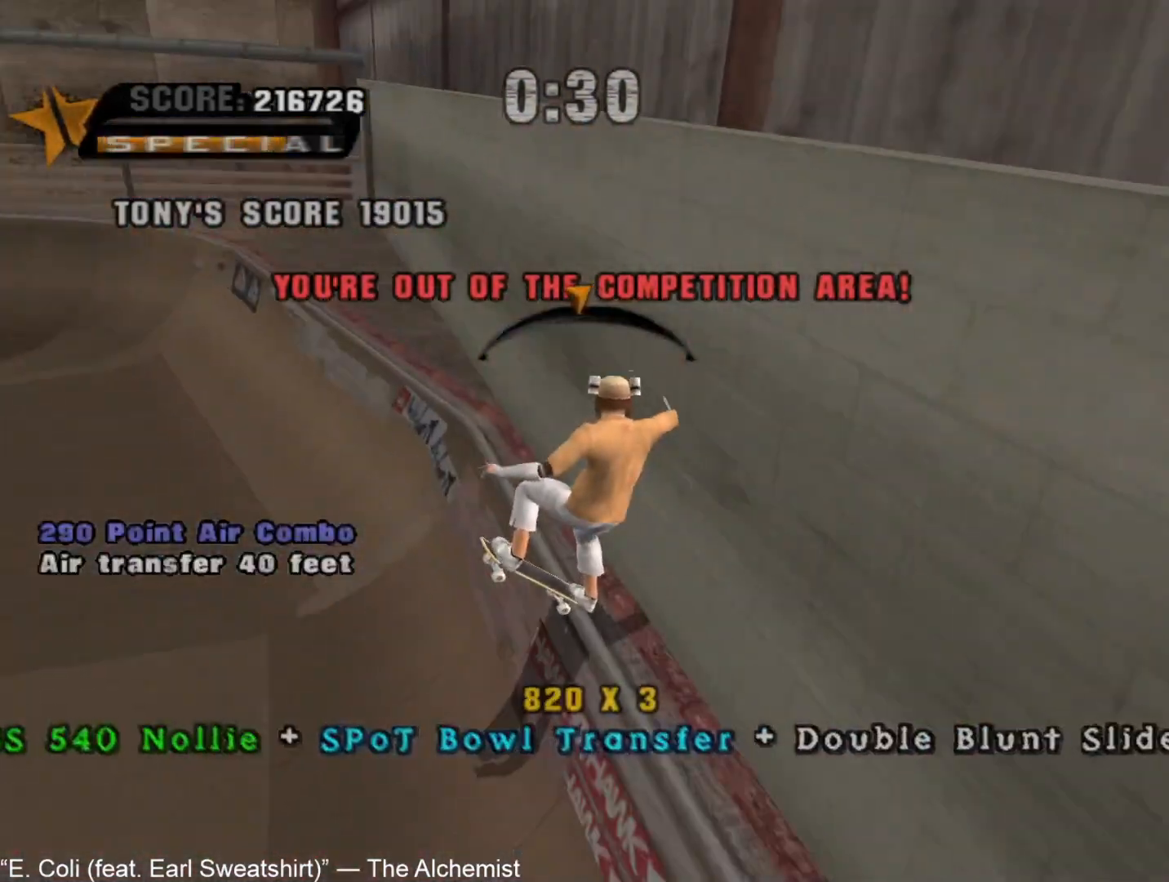
{"buttons": [], "left_stick": "center", "right_stick": "center", "events": [[233, "DPAD_RIGHT", "down"], [283, "DPAD_RIGHT", "up"]]}
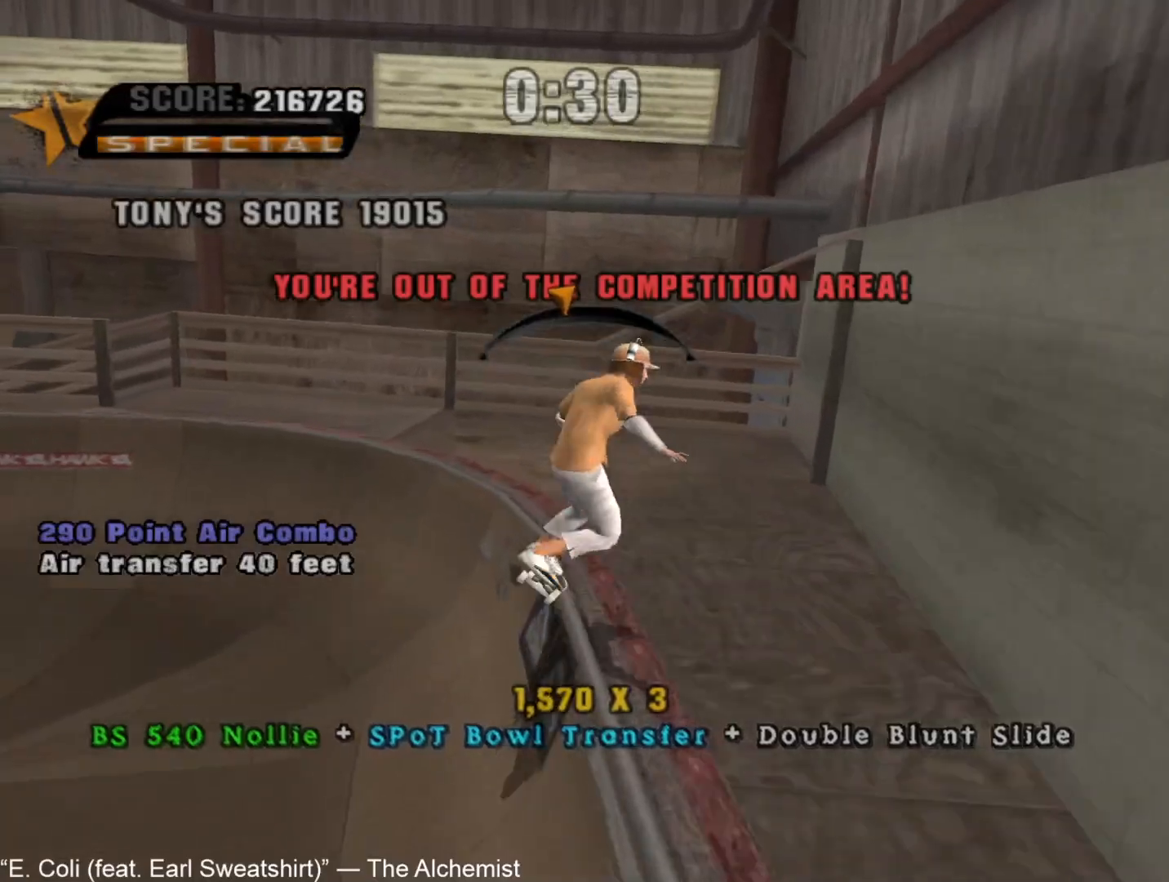
{"buttons": [], "left_stick": "center", "right_stick": "center", "events": []}
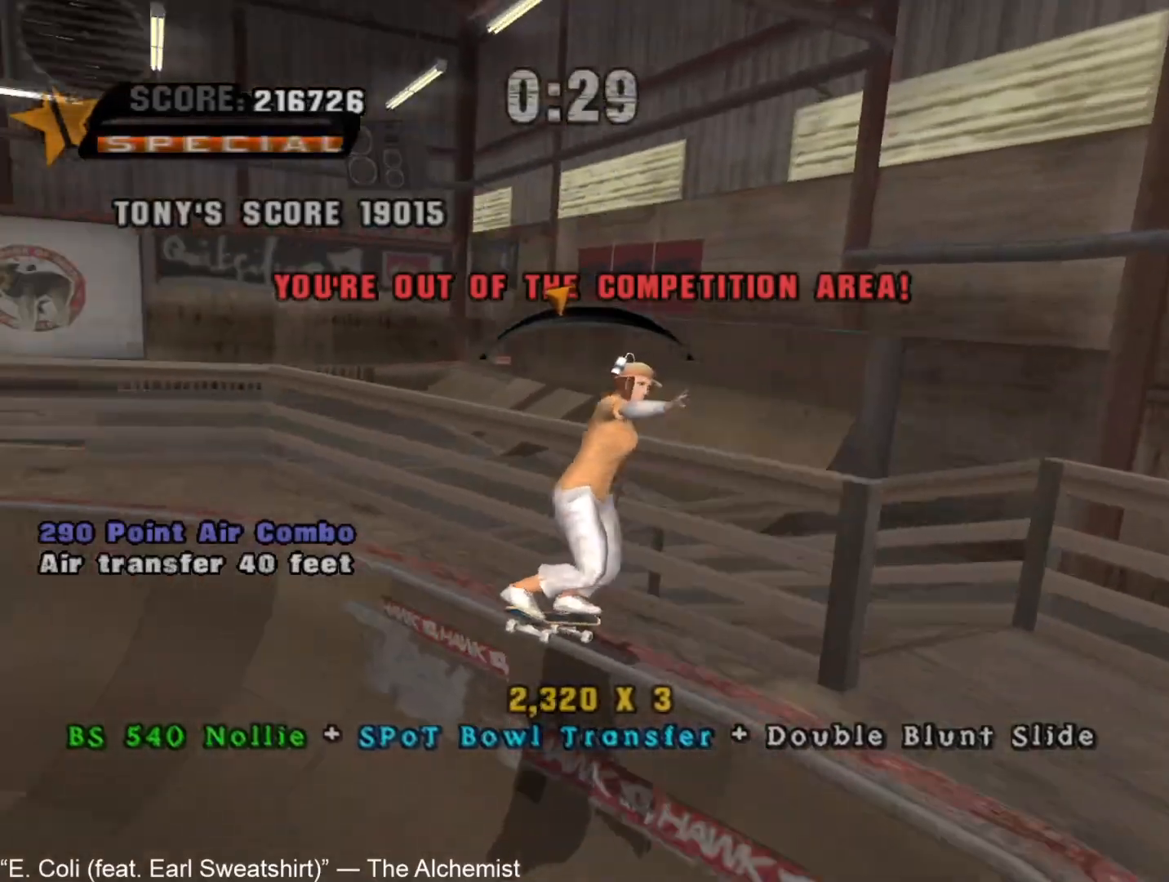
{"buttons": [], "left_stick": "center", "right_stick": "center", "events": []}
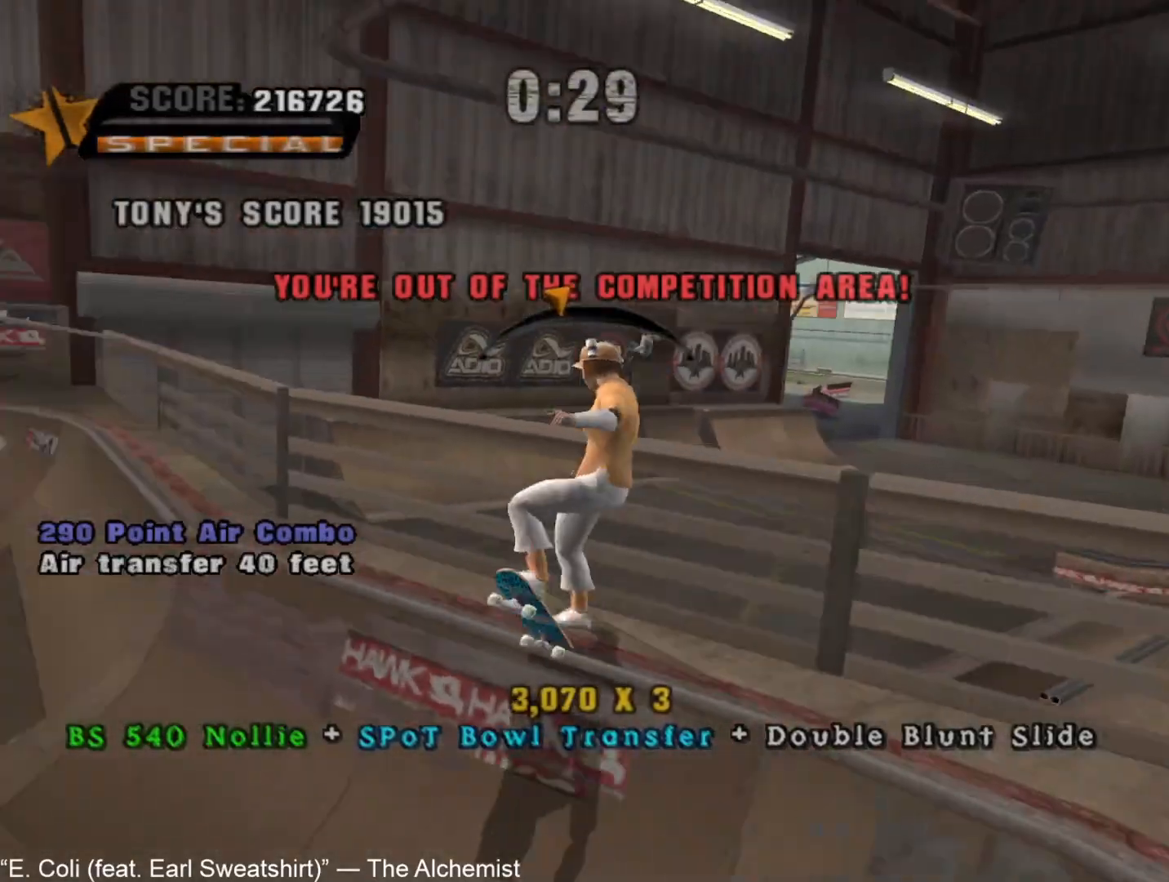
{"buttons": [], "left_stick": "center", "right_stick": "center", "events": []}
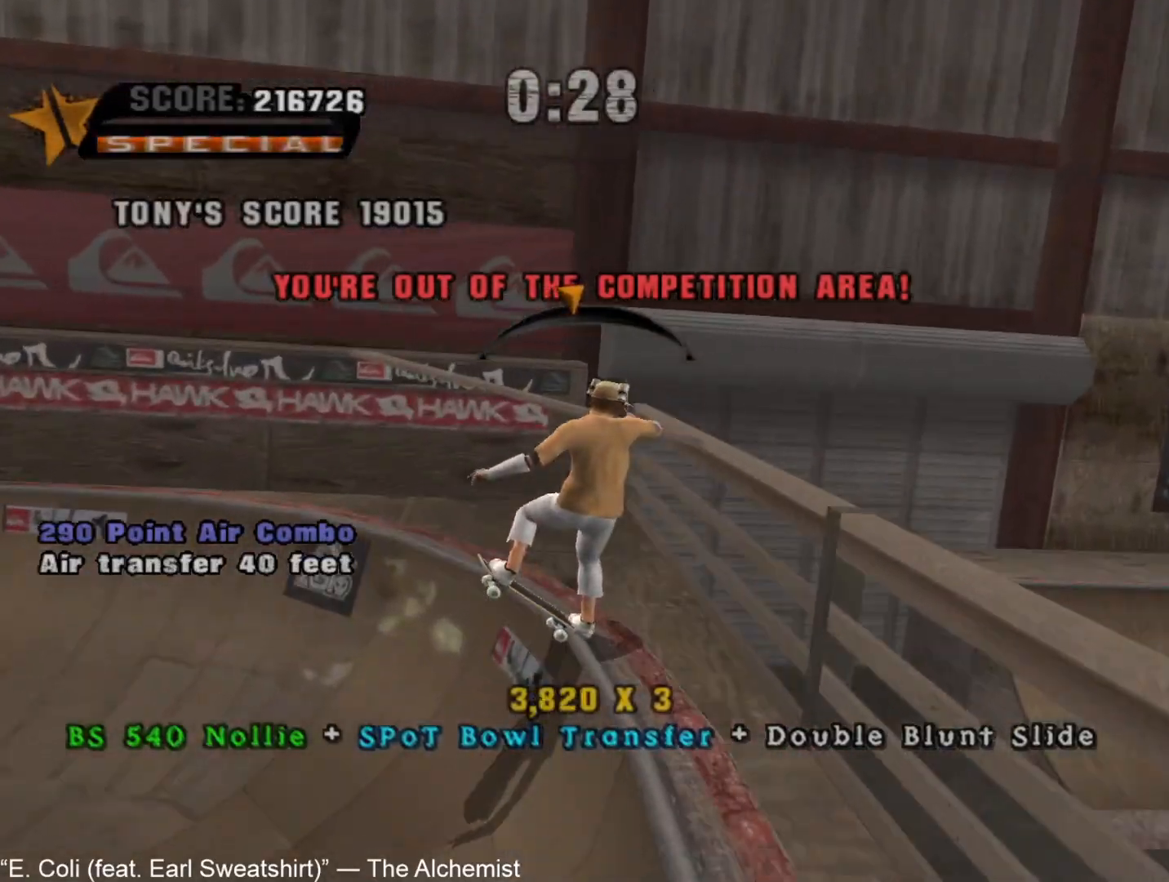
{"buttons": [], "left_stick": "center", "right_stick": "center", "events": [[367, "DPAD_LEFT", "down"], [450, "DPAD_LEFT", "up"]]}
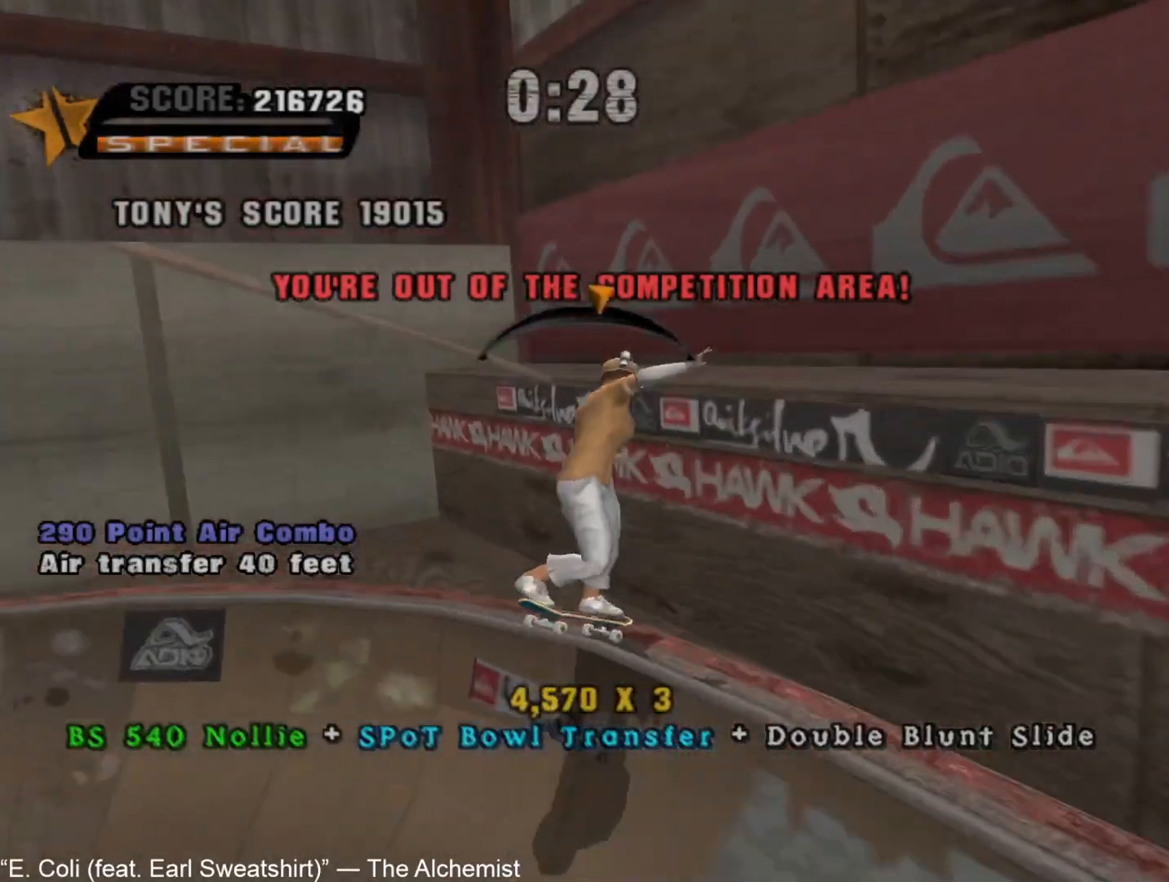
{"buttons": [], "left_stick": "center", "right_stick": "center", "events": [[433, "DPAD_RIGHT", "down"], [500, "DPAD_RIGHT", "up"]]}
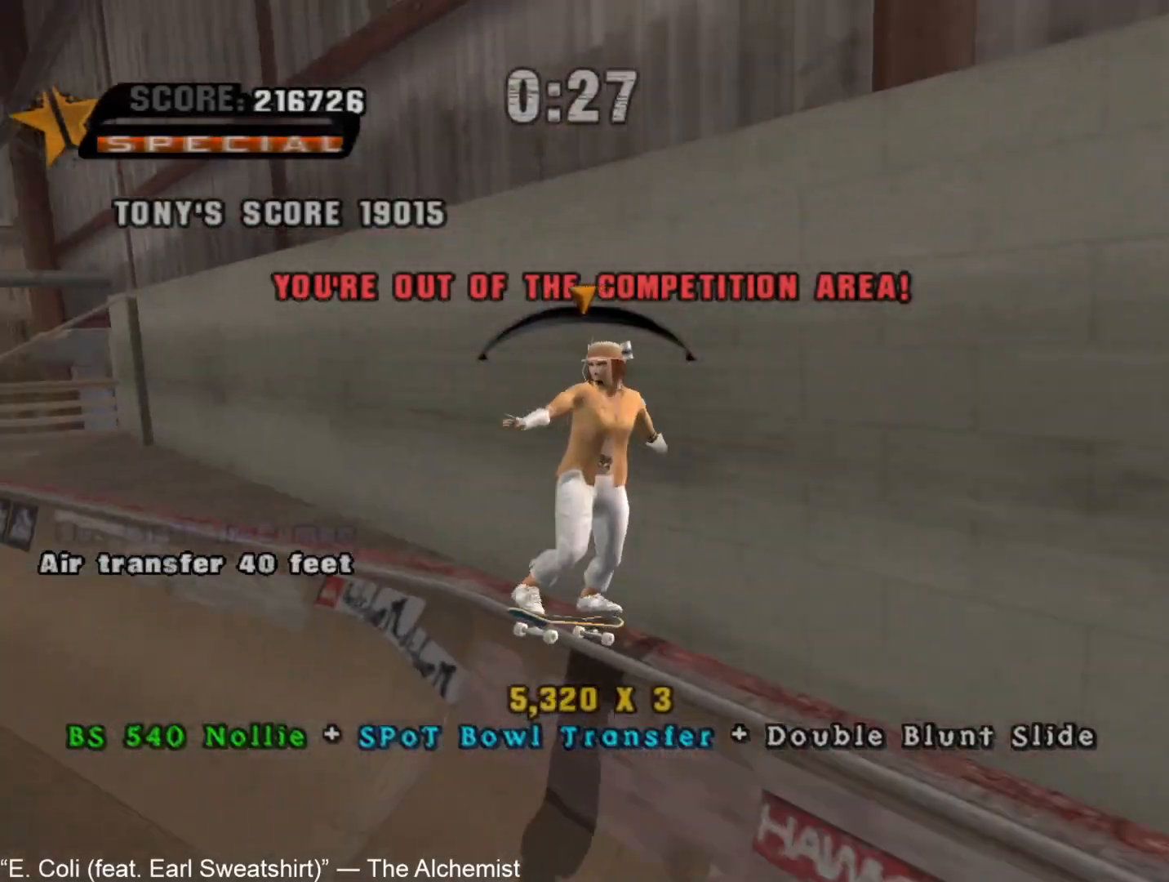
{"buttons": [], "left_stick": "center", "right_stick": "center", "events": [[267, "DPAD_LEFT", "down"], [333, "DPAD_LEFT", "up"]]}
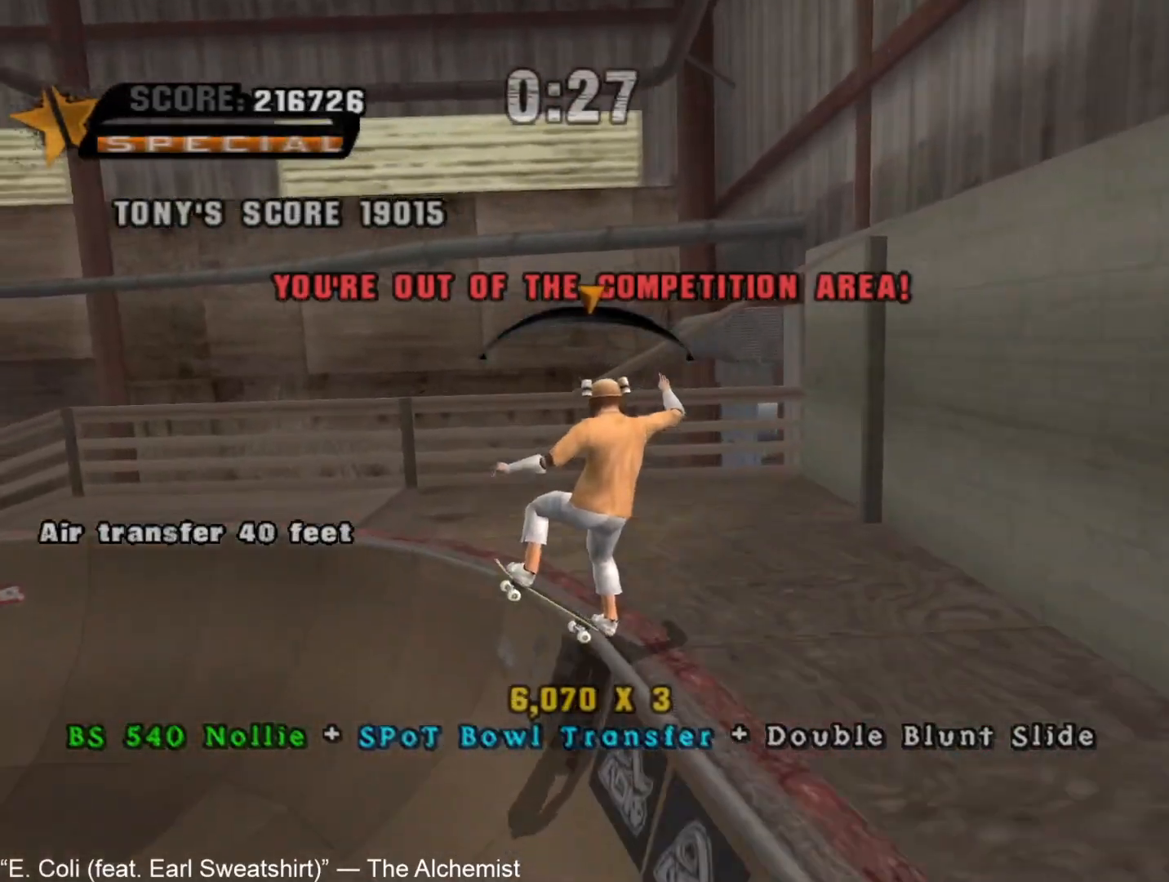
{"buttons": ["DPAD_LEFT"], "left_stick": "center", "right_stick": "center", "events": [[133, "DPAD_RIGHT", "down"], [200, "DPAD_RIGHT", "up"], [483, "DPAD_LEFT", "down"]]}
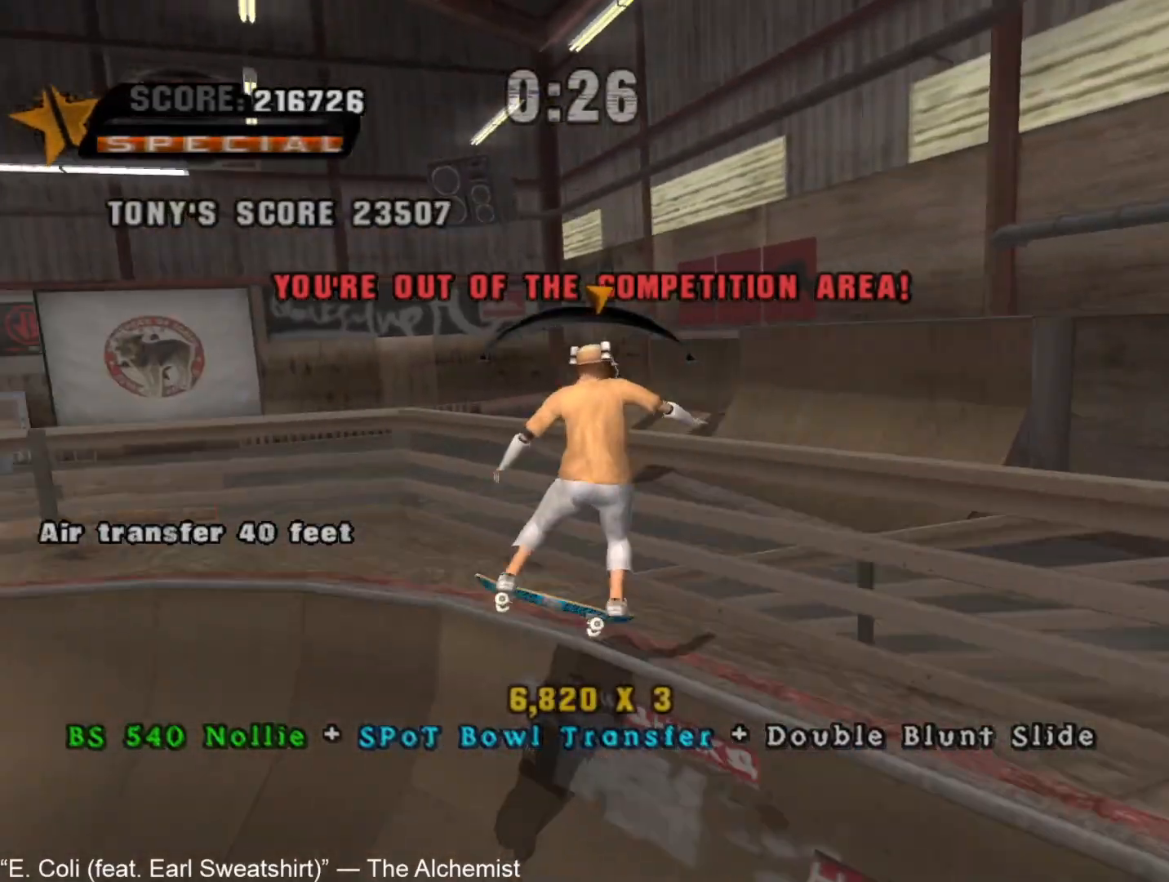
{"buttons": [], "left_stick": "center", "right_stick": "center", "events": [[67, "DPAD_LEFT", "up"], [333, "DPAD_RIGHT", "down"], [417, "DPAD_RIGHT", "up"]]}
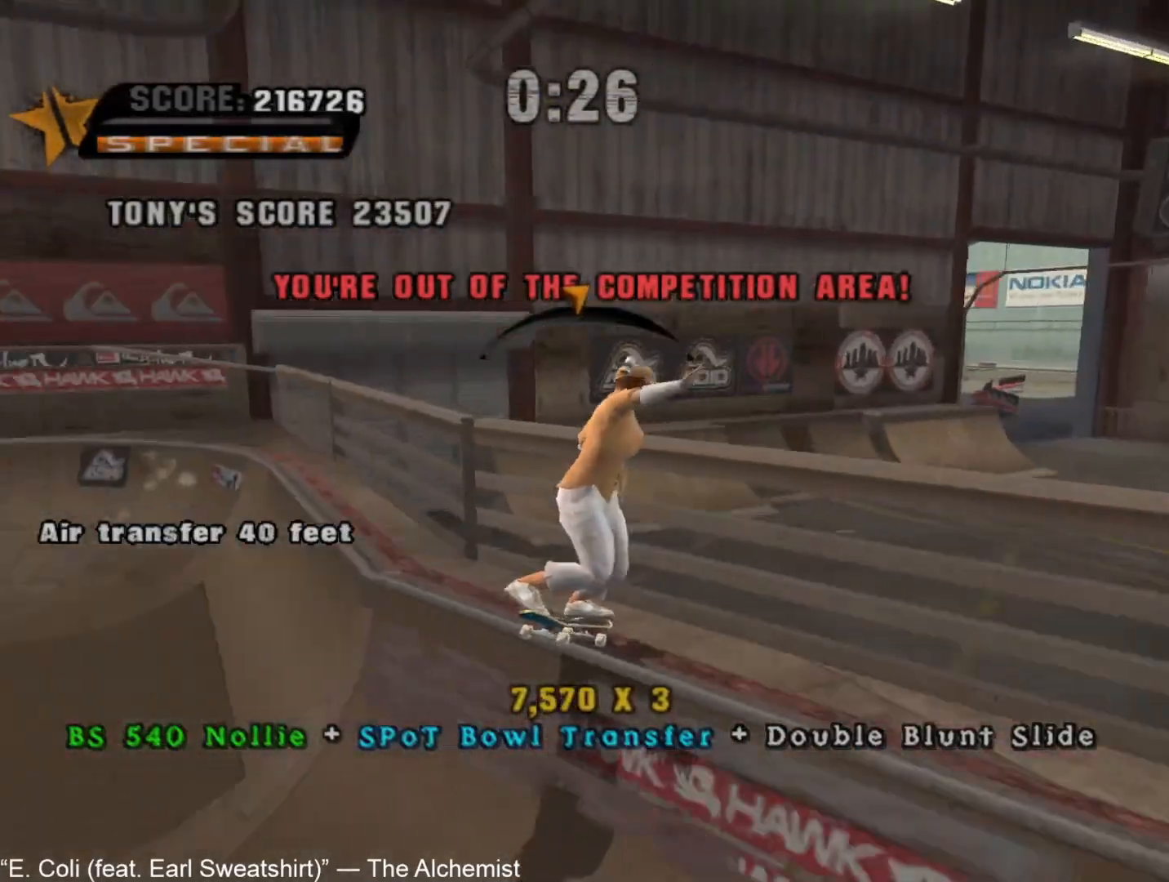
{"buttons": [], "left_stick": "center", "right_stick": "center", "events": [[400, "DPAD_LEFT", "down"], [467, "DPAD_LEFT", "up"]]}
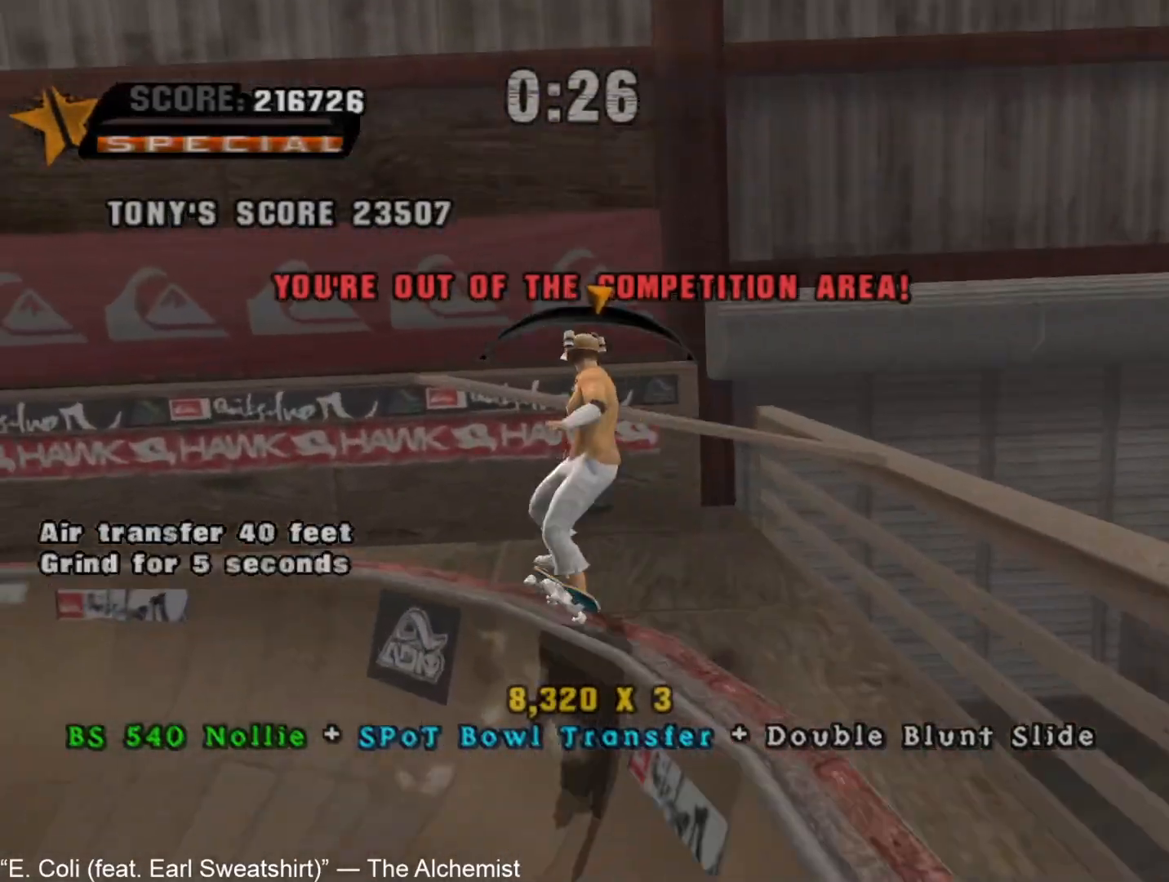
{"buttons": [], "left_stick": "center", "right_stick": "center", "events": [[183, "DPAD_RIGHT", "down"], [283, "DPAD_RIGHT", "up"]]}